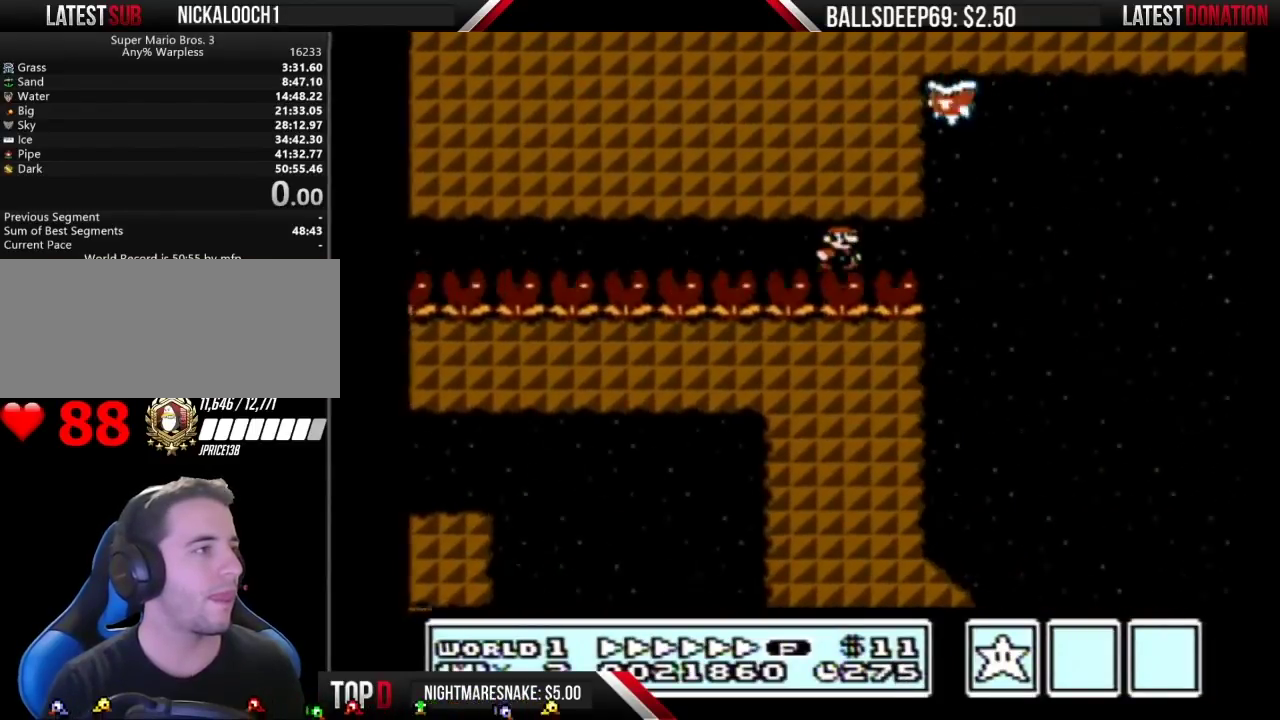
Gameplay with a controller (Nintendo layout); each line is a JSON object with the inputs held at the frame after it. "events" lists button and stick changes between this image and that frame as [ms after this image, input, new state], when the widget could be followed in between. Not read: L3 R3 SELECT.
{"buttons": ["B", "DPAD_LEFT"], "events": [[100, "DPAD_LEFT", "down"], [100, "DPAD_RIGHT", "up"], [167, "A", "down"], [250, "A", "up"]]}
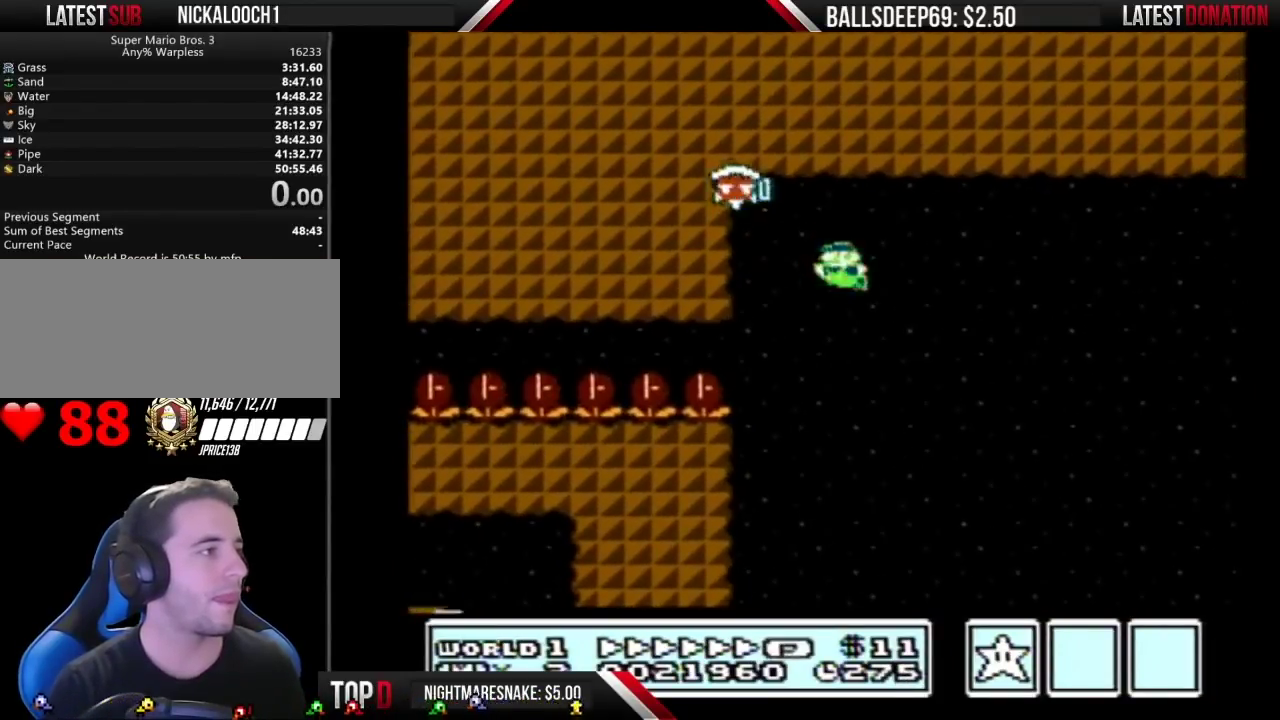
{"buttons": ["B", "DPAD_LEFT"], "events": []}
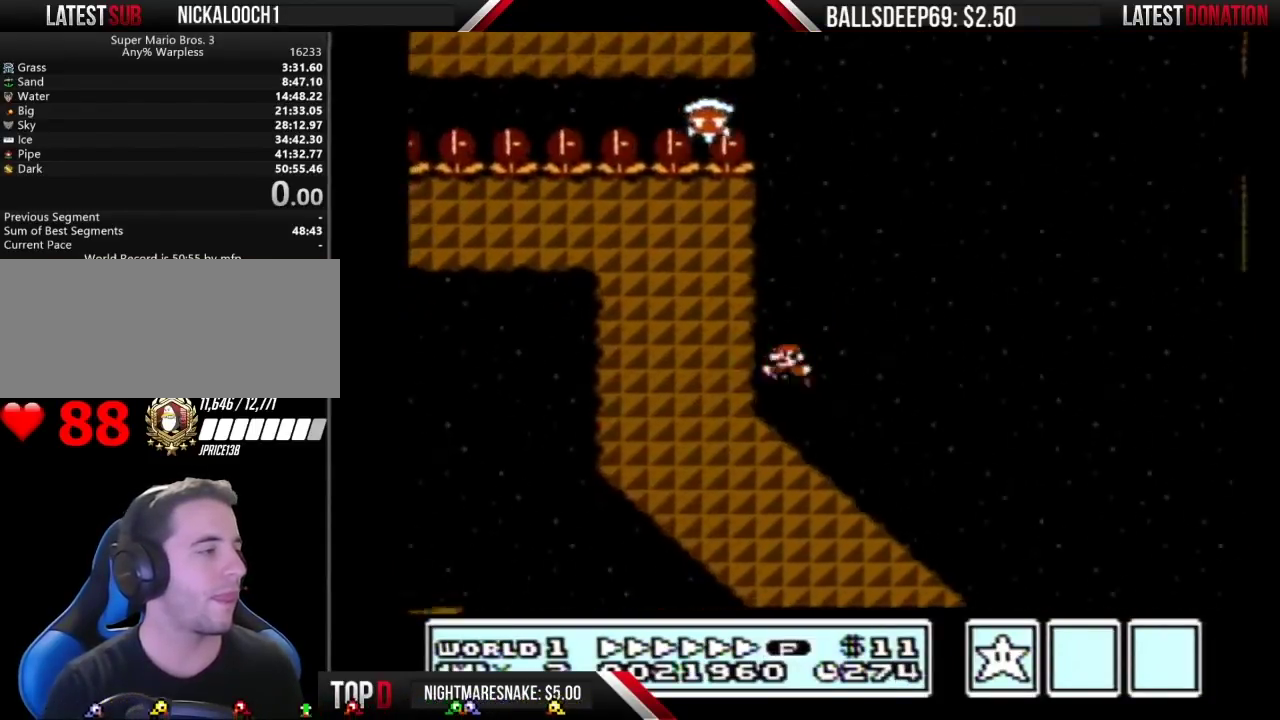
{"buttons": ["B", "DPAD_DOWN"], "events": [[100, "DPAD_DOWN", "down"], [100, "DPAD_LEFT", "up"]]}
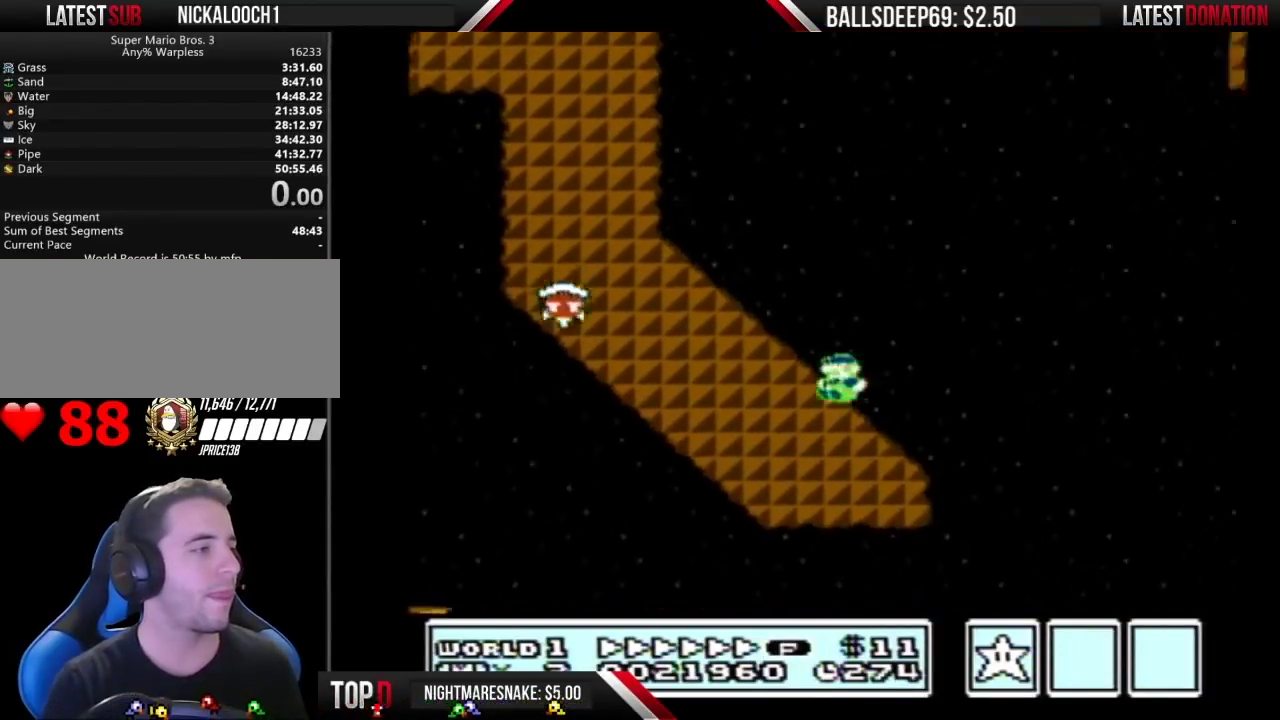
{"buttons": ["A", "B"], "events": [[133, "A", "down"], [167, "DPAD_DOWN", "up"]]}
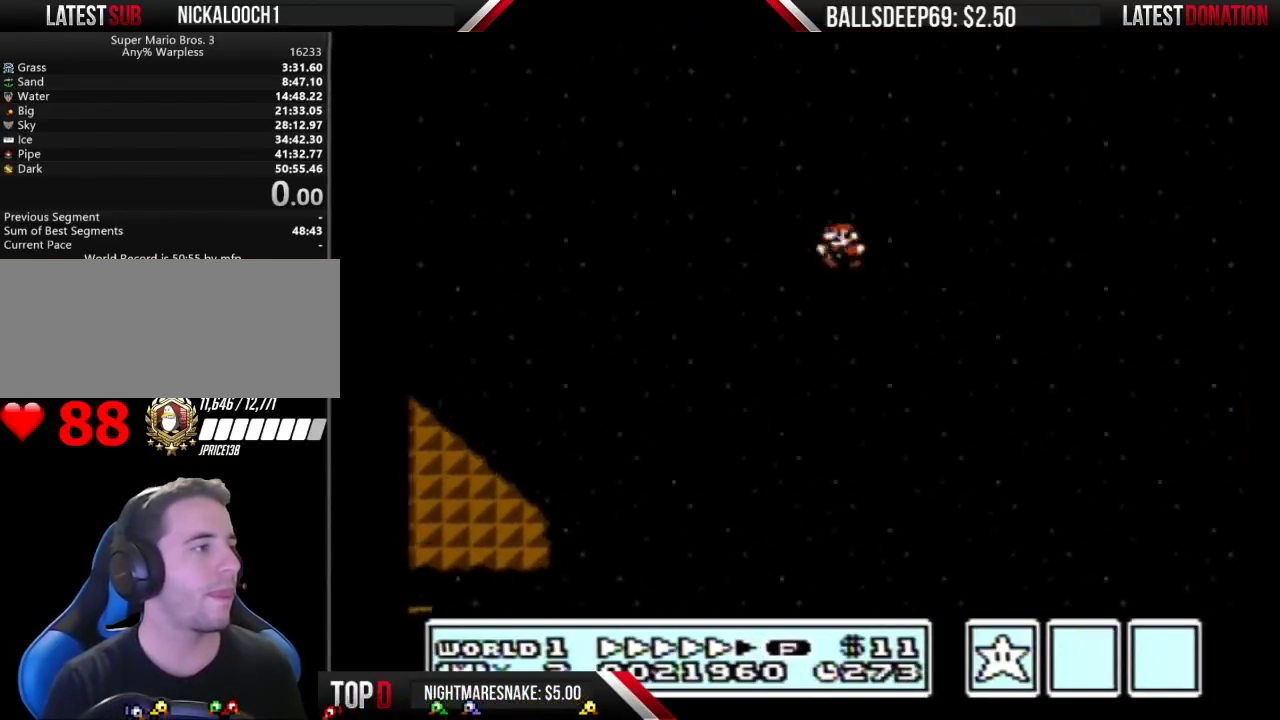
{"buttons": ["A", "B"], "events": []}
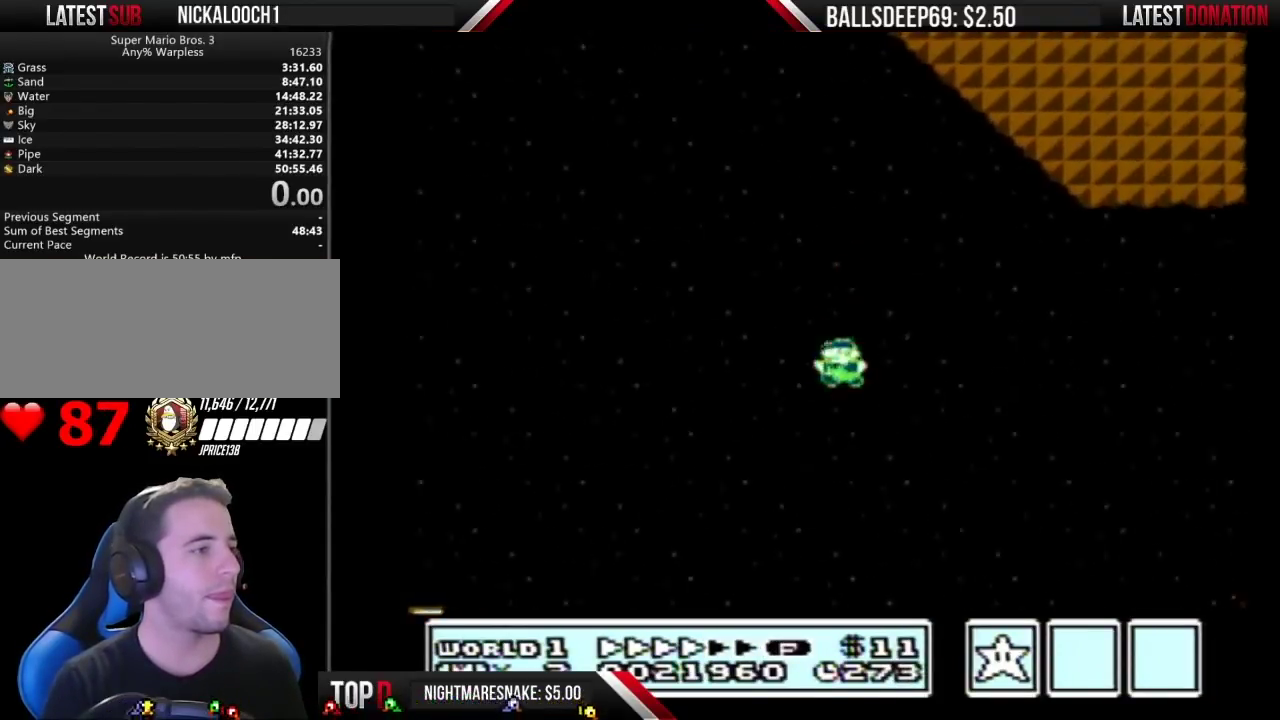
{"buttons": ["A", "B", "DPAD_LEFT"], "events": [[133, "A", "up"], [483, "A", "down"], [500, "DPAD_LEFT", "down"]]}
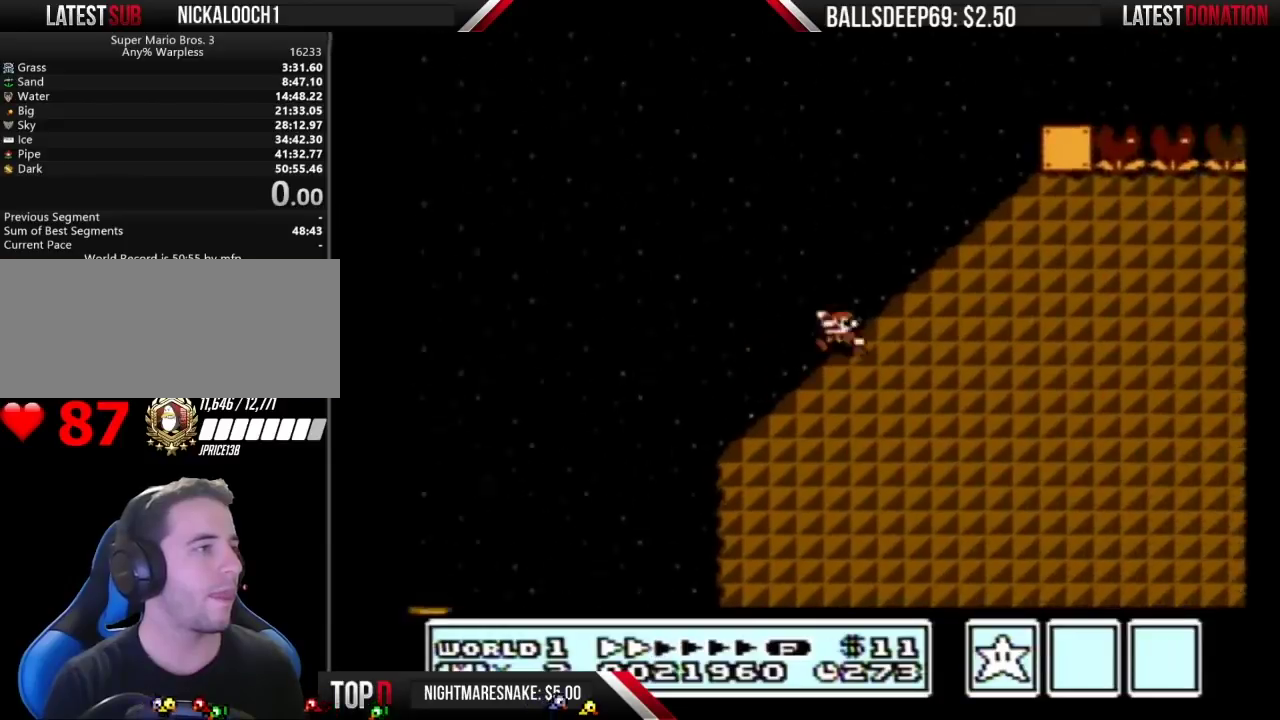
{"buttons": ["B", "DPAD_RIGHT"], "events": [[233, "DPAD_LEFT", "up"], [283, "DPAD_RIGHT", "down"], [350, "A", "up"]]}
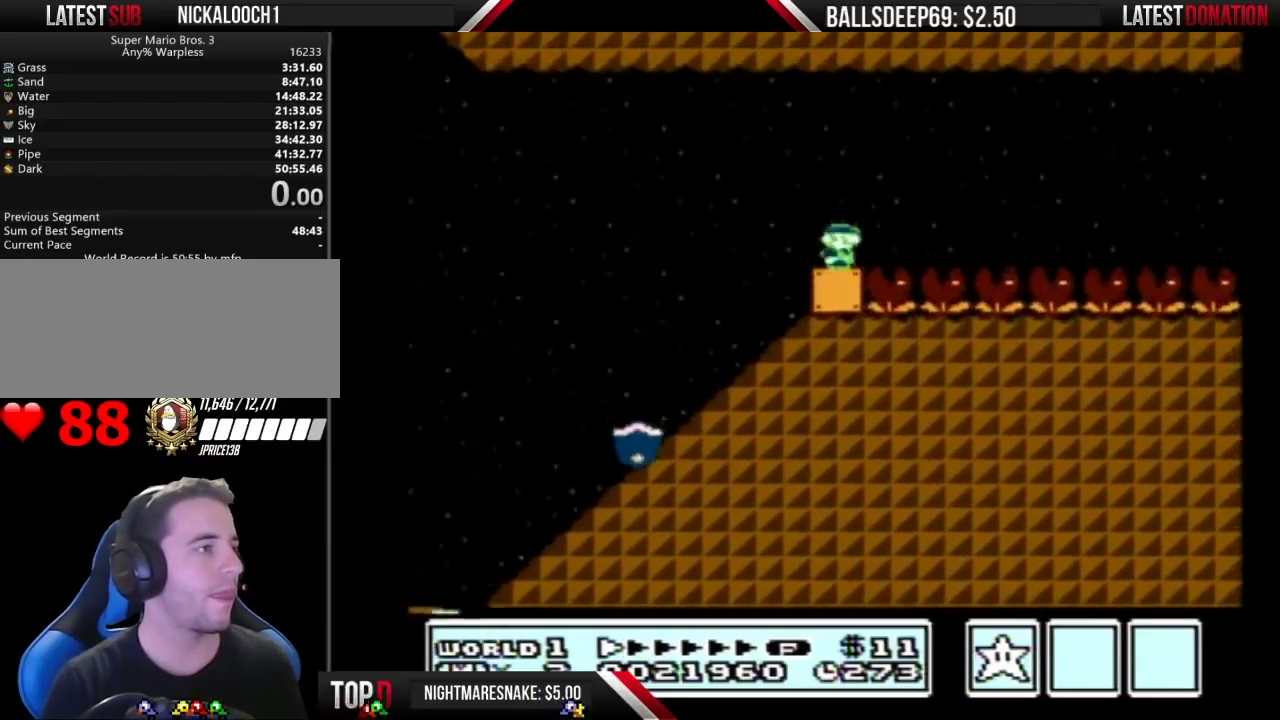
{"buttons": ["B", "DPAD_RIGHT"], "events": []}
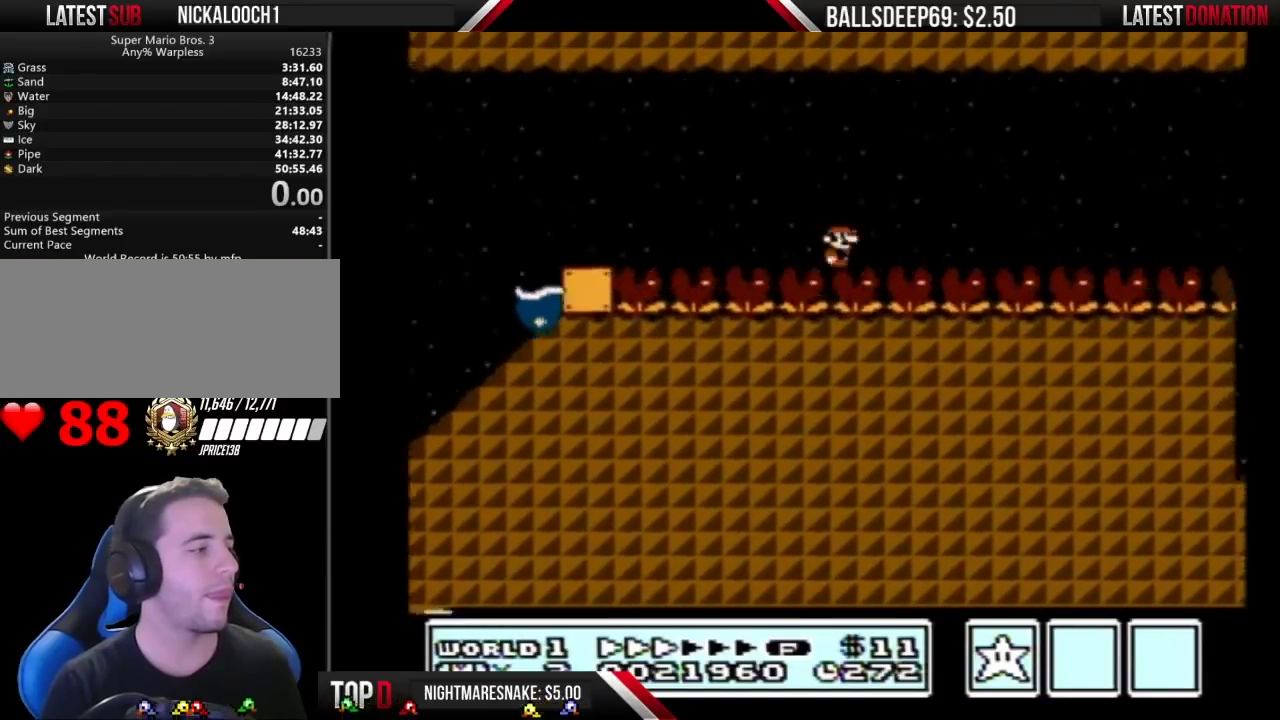
{"buttons": ["B", "DPAD_RIGHT"], "events": []}
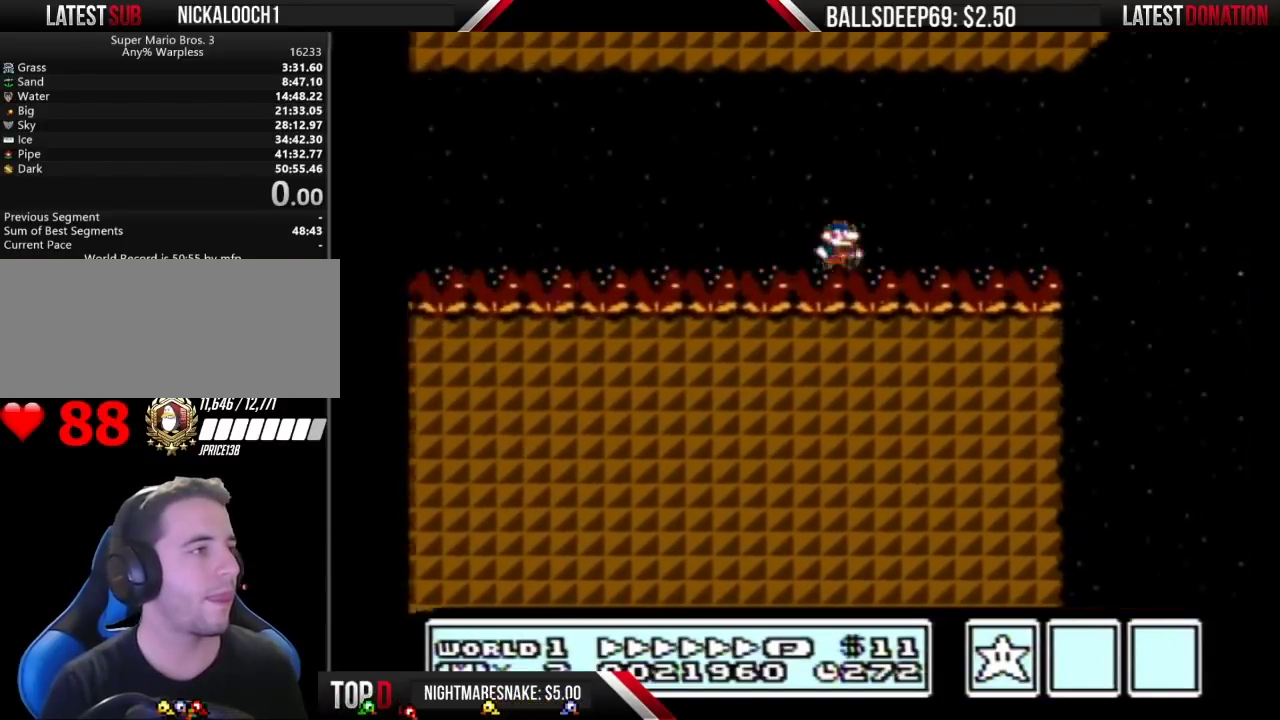
{"buttons": ["A", "B", "DPAD_RIGHT"], "events": [[383, "A", "down"]]}
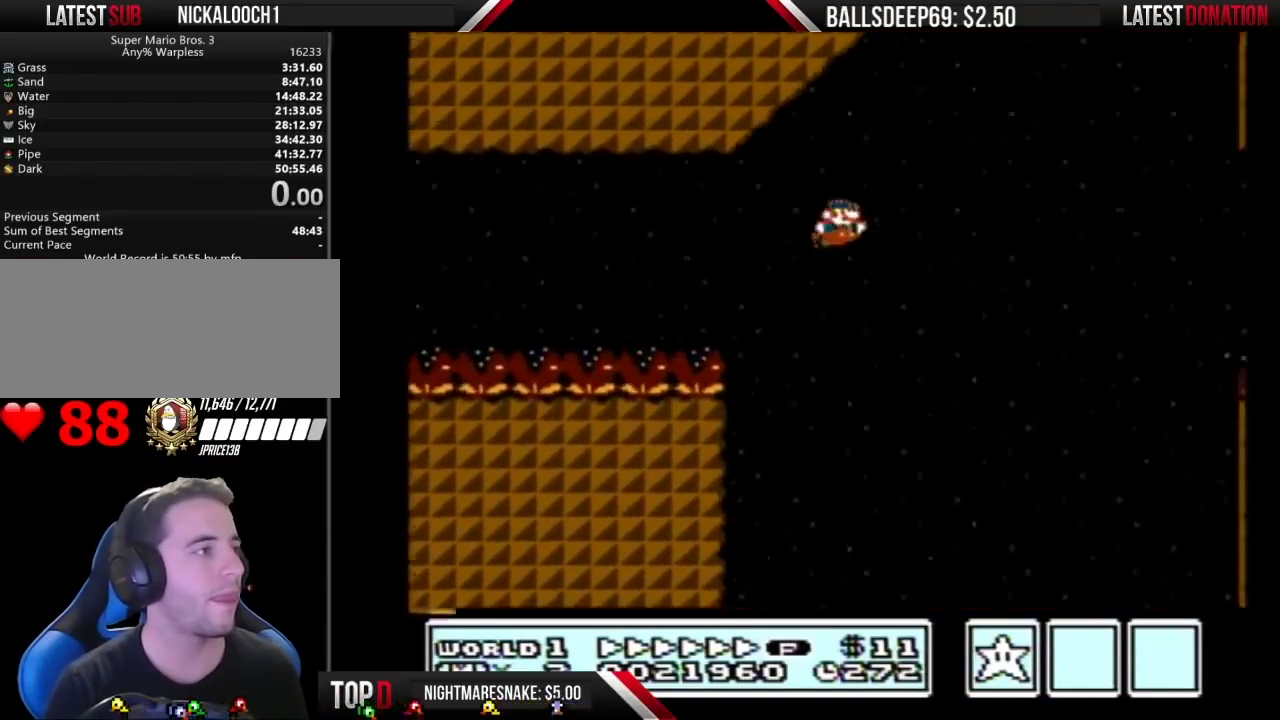
{"buttons": ["A", "B", "DPAD_RIGHT"], "events": []}
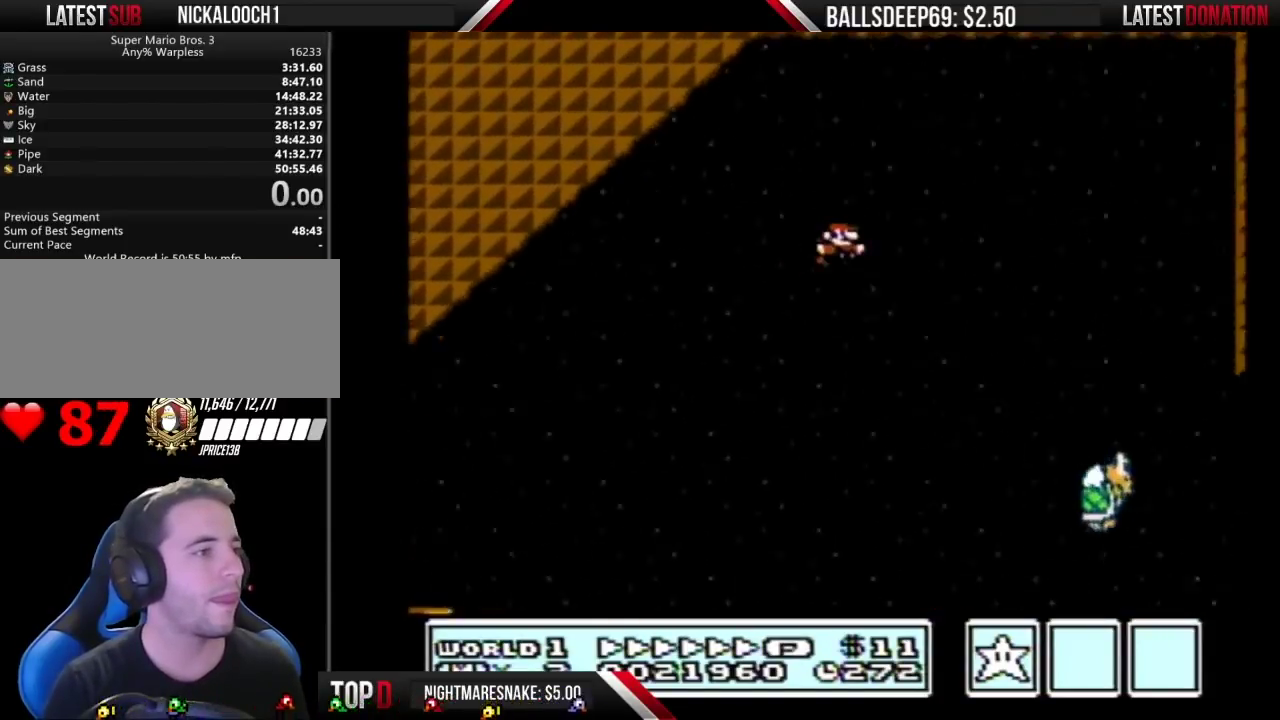
{"buttons": ["A", "B", "DPAD_LEFT"], "events": [[250, "DPAD_RIGHT", "up"], [317, "DPAD_LEFT", "down"]]}
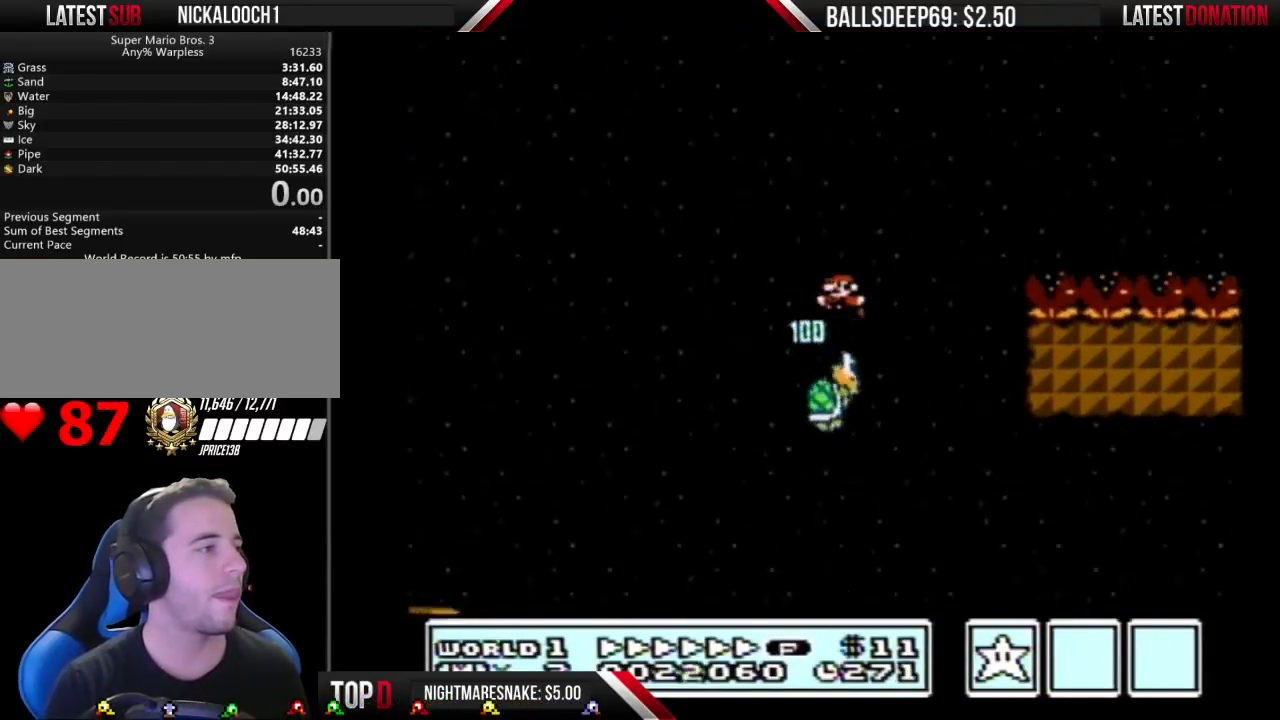
{"buttons": ["B", "DPAD_LEFT"], "events": [[167, "A", "up"]]}
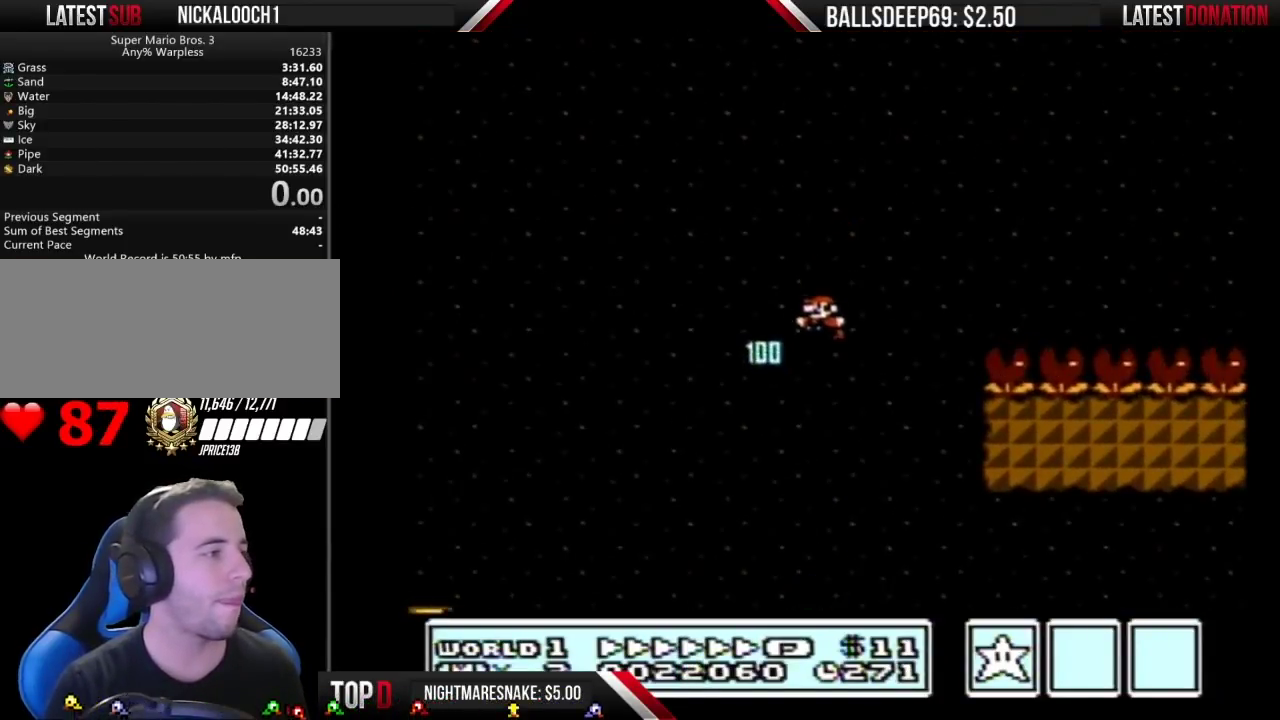
{"buttons": ["A", "B", "DPAD_RIGHT"], "events": [[17, "DPAD_LEFT", "up"], [67, "DPAD_RIGHT", "down"], [267, "DPAD_RIGHT", "up"], [317, "DPAD_RIGHT", "down"], [417, "A", "down"]]}
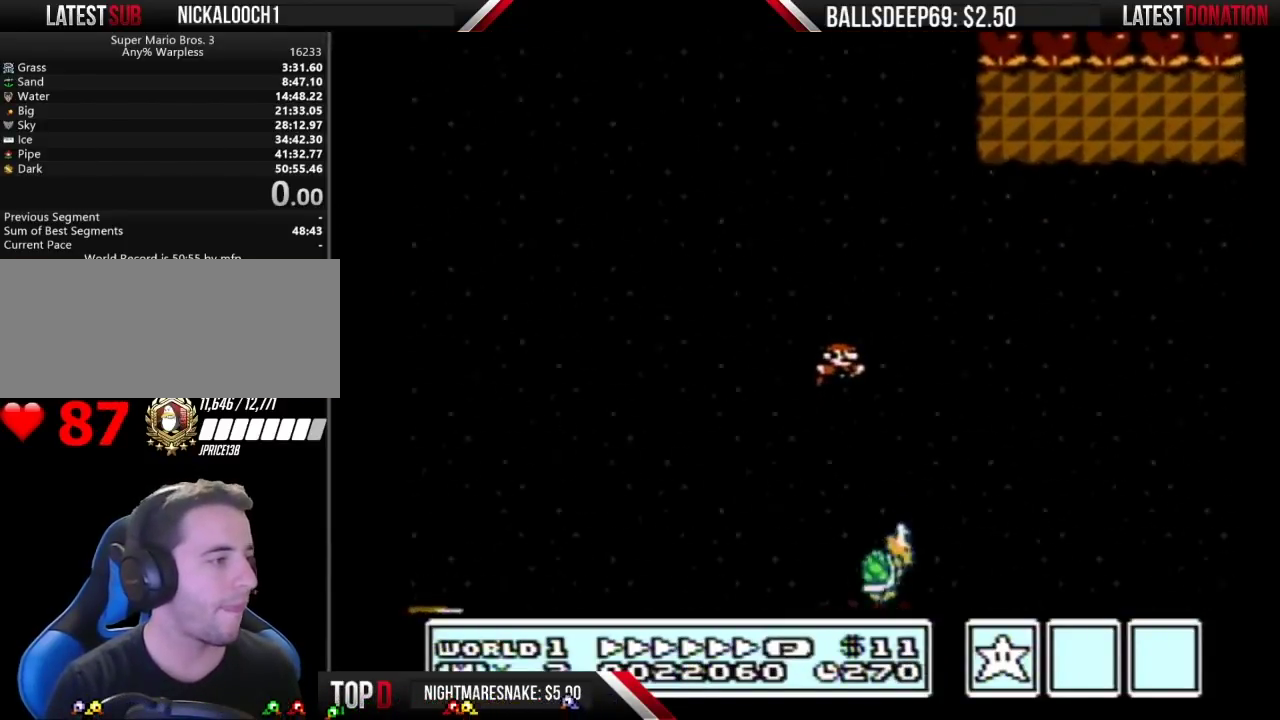
{"buttons": ["A", "B", "DPAD_RIGHT"], "events": []}
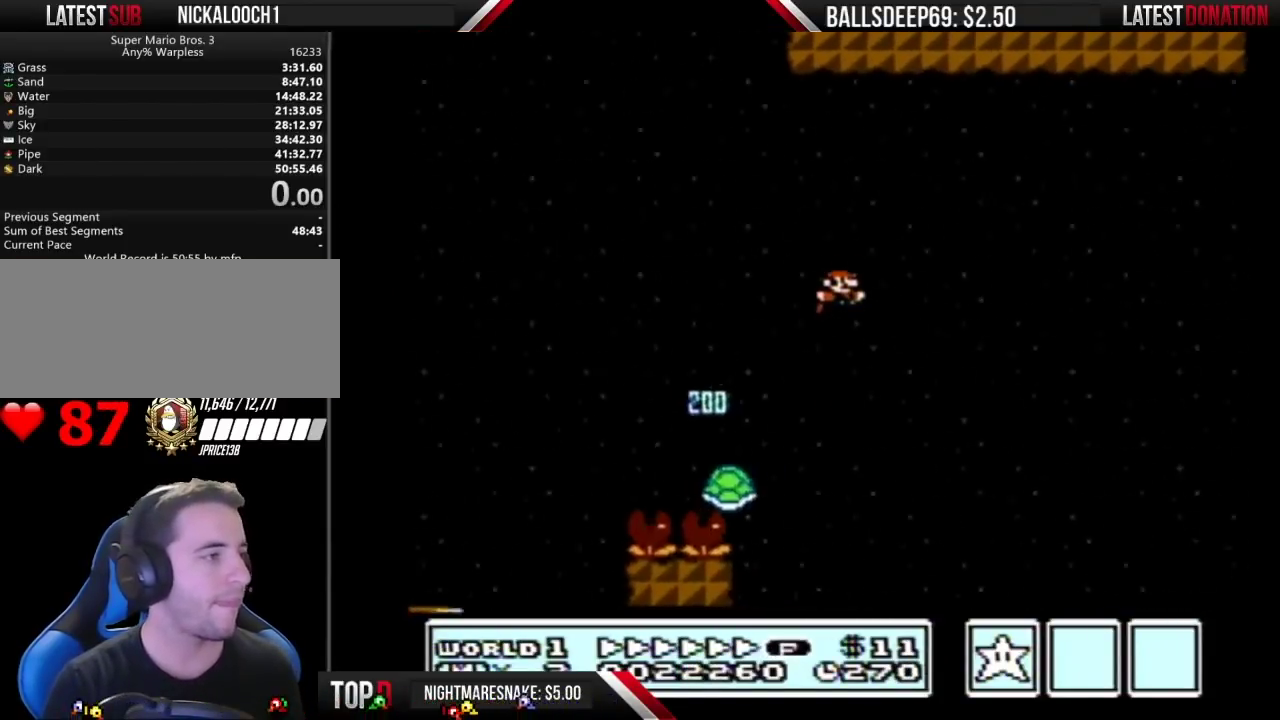
{"buttons": ["A", "B", "DPAD_RIGHT"], "events": []}
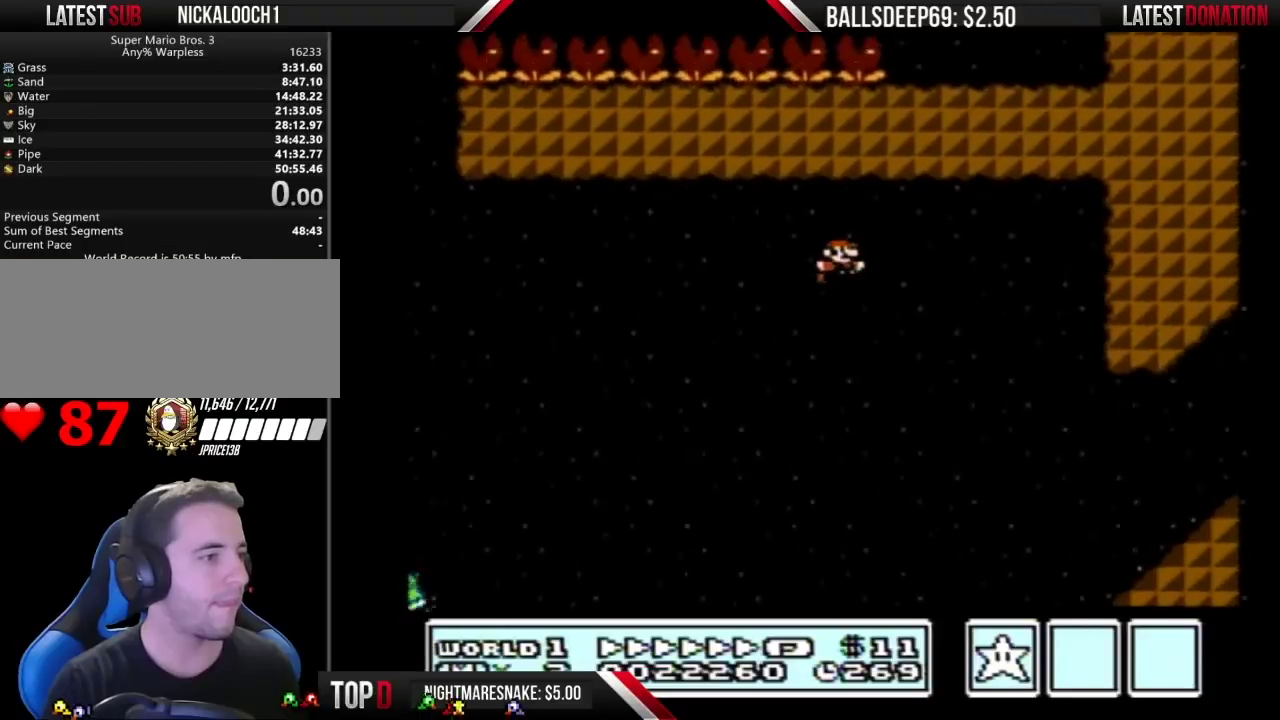
{"buttons": ["B", "DPAD_LEFT"], "events": [[283, "DPAD_RIGHT", "up"], [317, "A", "up"], [317, "DPAD_LEFT", "down"]]}
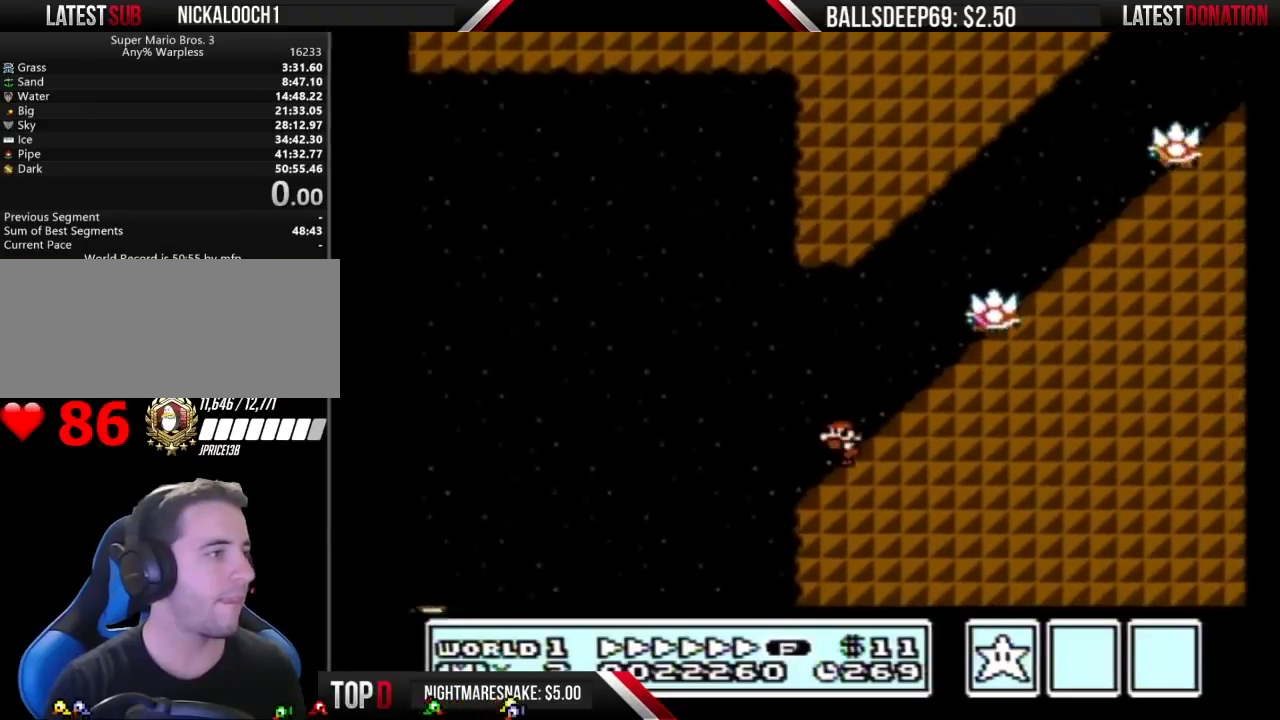
{"buttons": ["A", "B", "DPAD_RIGHT"], "events": [[133, "A", "down"], [267, "DPAD_LEFT", "up"], [267, "DPAD_RIGHT", "down"]]}
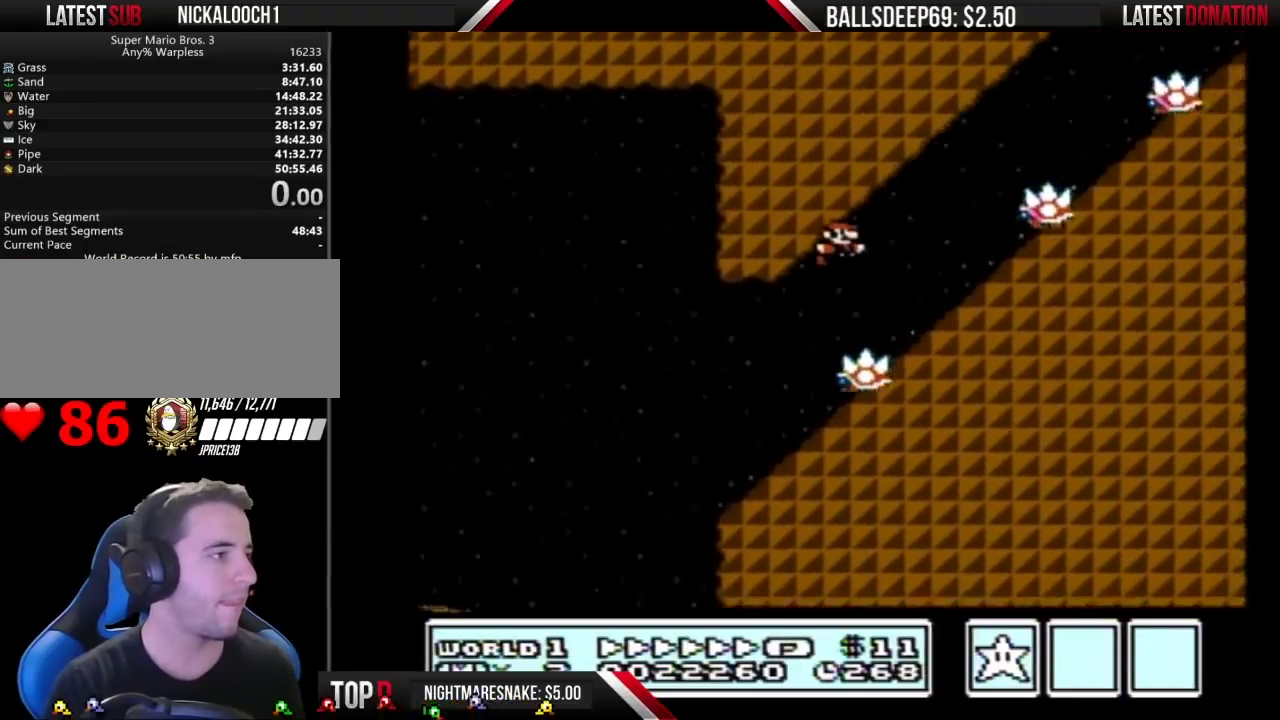
{"buttons": ["DPAD_LEFT", "START"], "events": [[100, "A", "up"], [167, "DPAD_RIGHT", "up"], [200, "B", "up"], [200, "DPAD_LEFT", "down"], [500, "START", "down"]]}
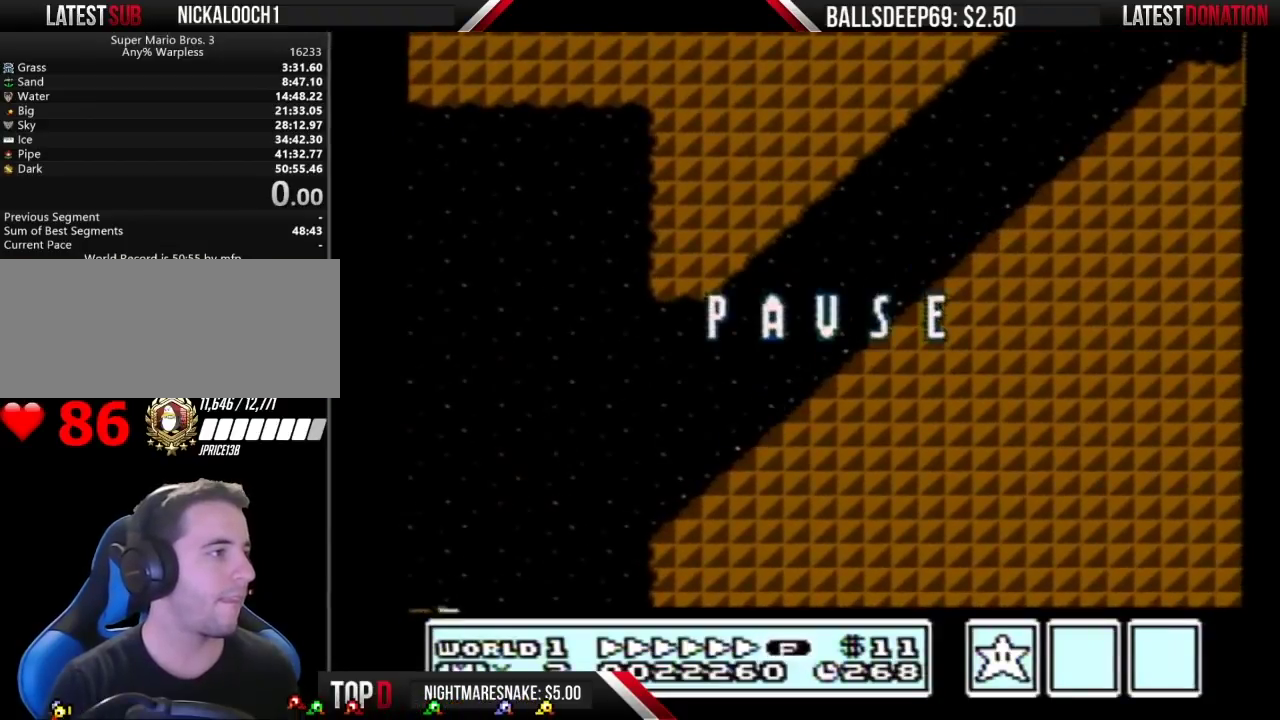
{"buttons": [], "events": [[100, "DPAD_LEFT", "up"], [133, "START", "up"]]}
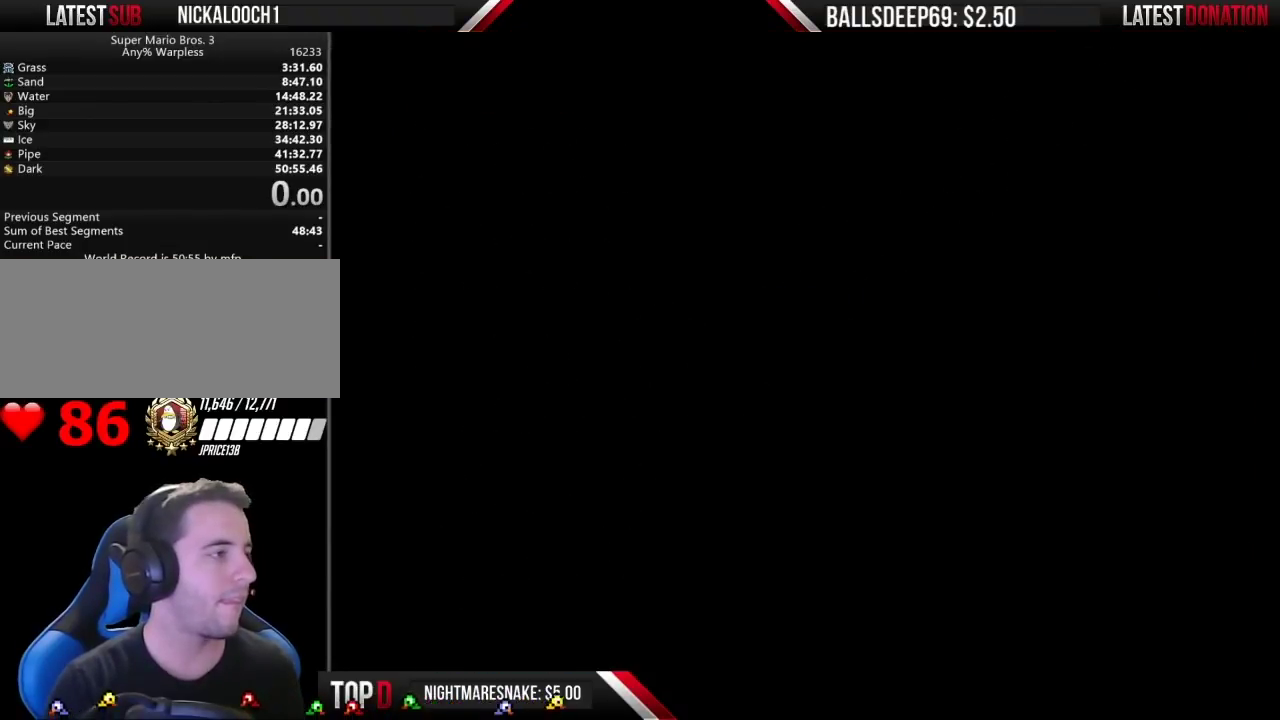
{"buttons": [], "events": []}
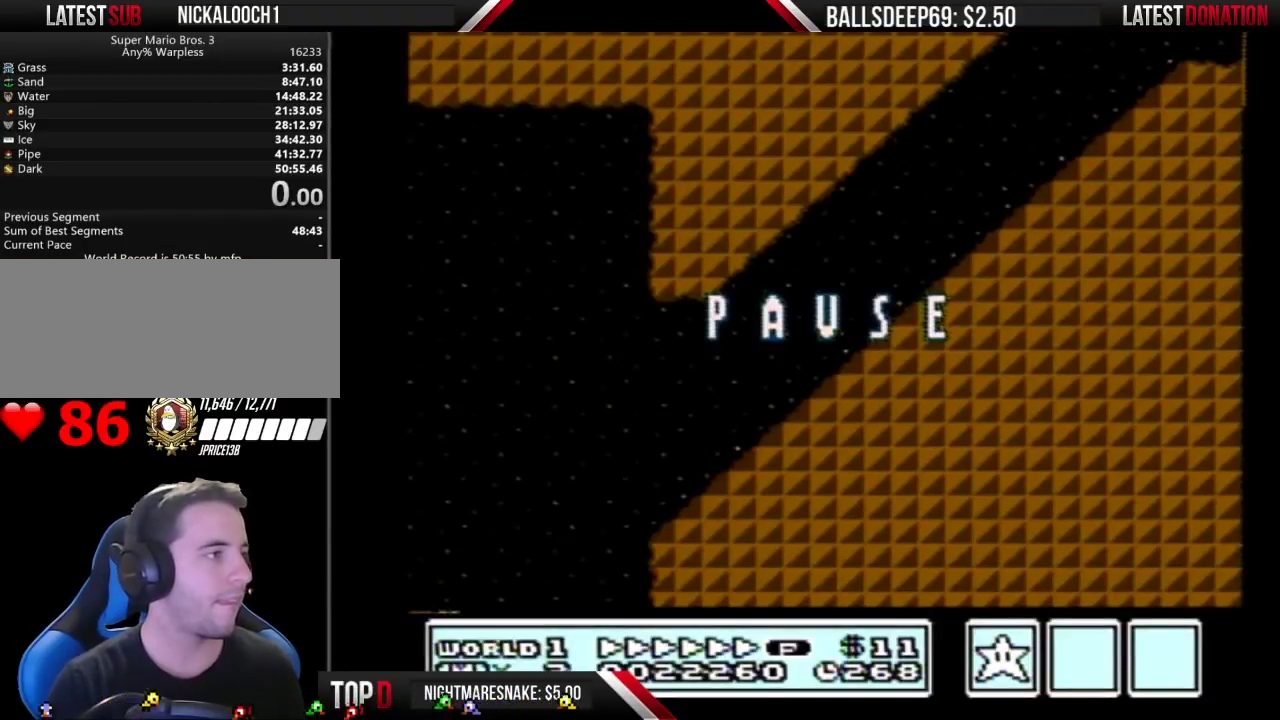
{"buttons": ["B"], "events": [[267, "START", "down"], [317, "DPAD_LEFT", "down"], [350, "START", "up"], [417, "B", "down"], [483, "DPAD_LEFT", "up"]]}
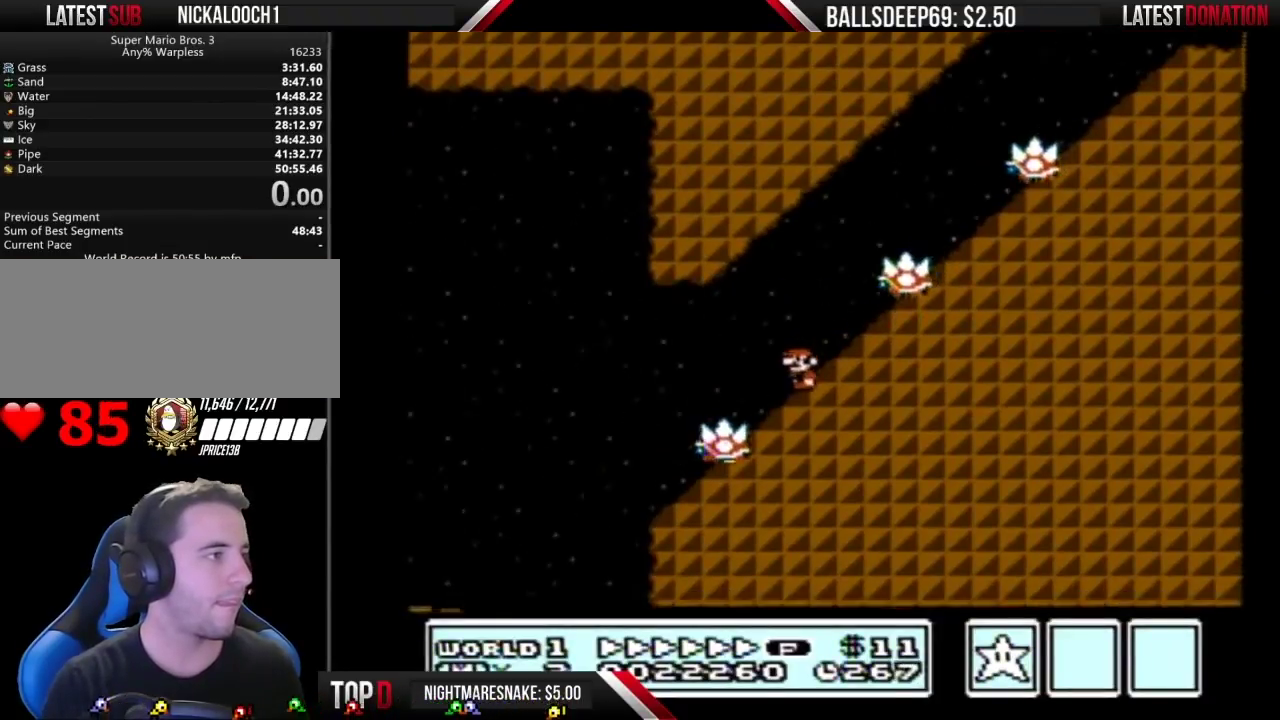
{"buttons": ["B", "DPAD_RIGHT"], "events": [[67, "DPAD_RIGHT", "down"], [200, "DPAD_RIGHT", "up"], [350, "DPAD_RIGHT", "down"], [383, "A", "down"], [500, "A", "up"]]}
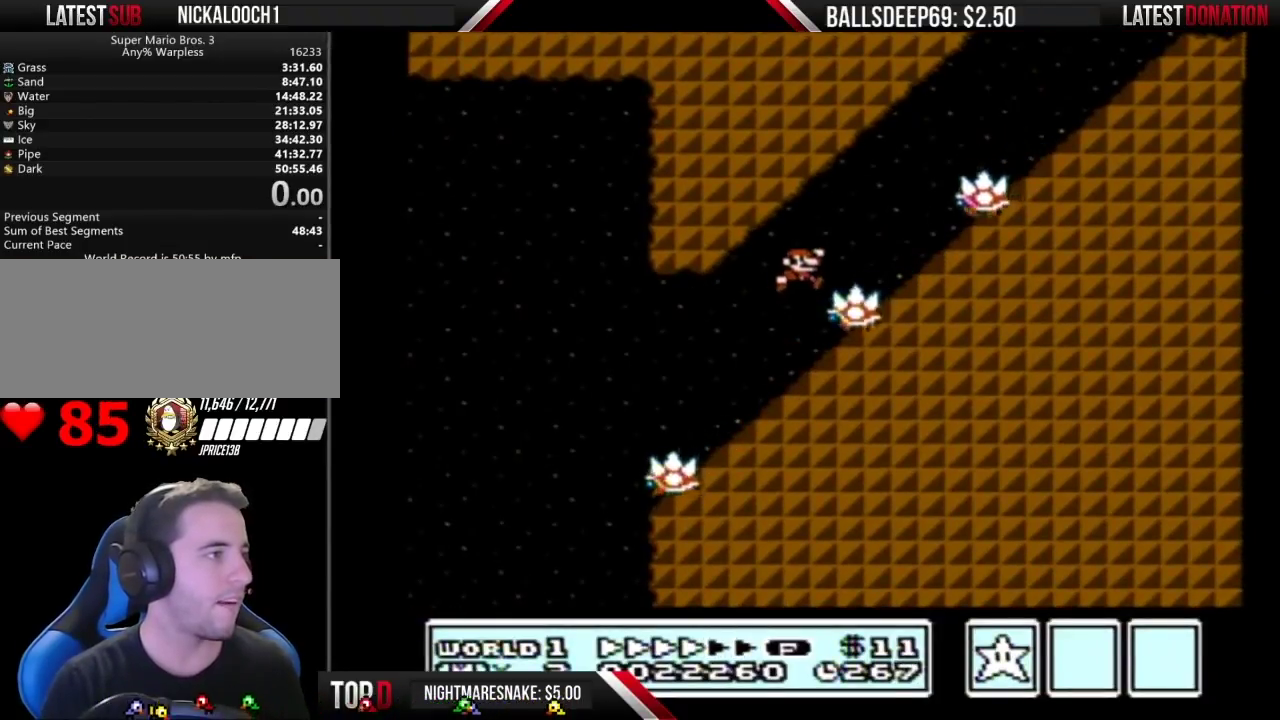
{"buttons": ["B", "DPAD_LEFT"], "events": [[133, "DPAD_RIGHT", "up"], [383, "DPAD_LEFT", "down"]]}
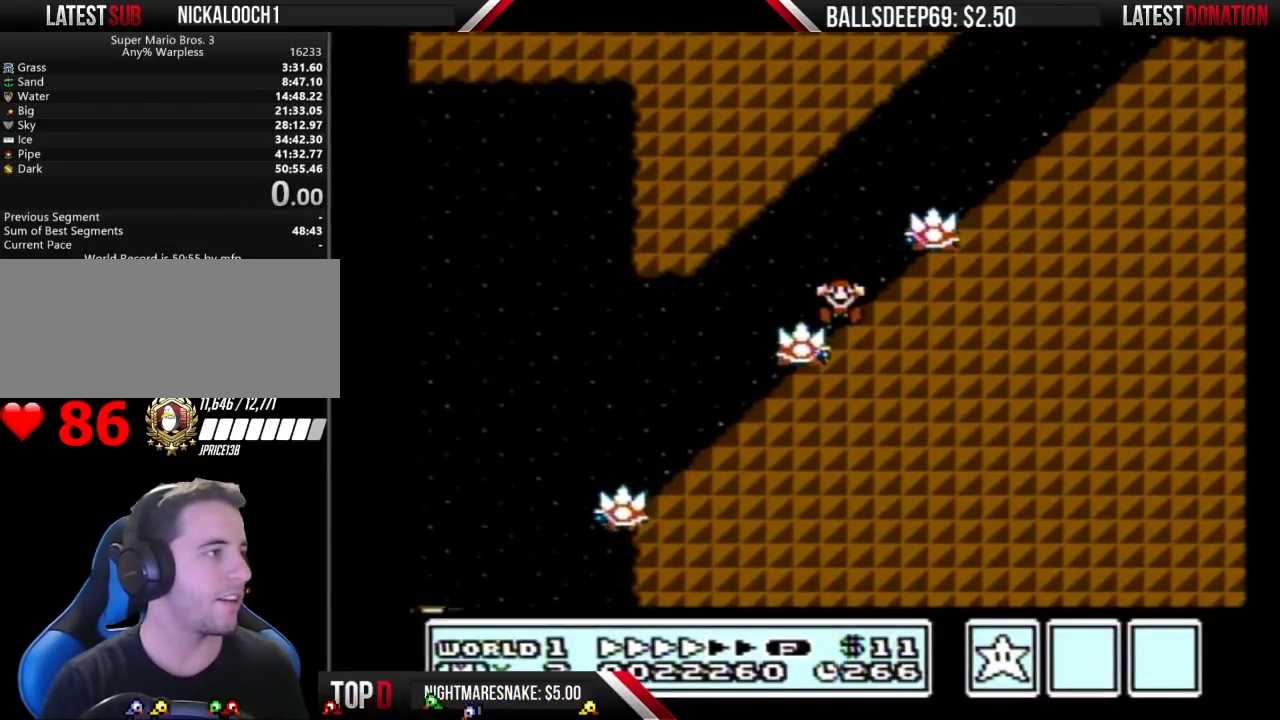
{"buttons": [], "events": [[17, "DPAD_LEFT", "up"], [33, "A", "down"], [67, "DPAD_RIGHT", "down"], [233, "A", "up"], [483, "DPAD_RIGHT", "up"], [500, "B", "up"]]}
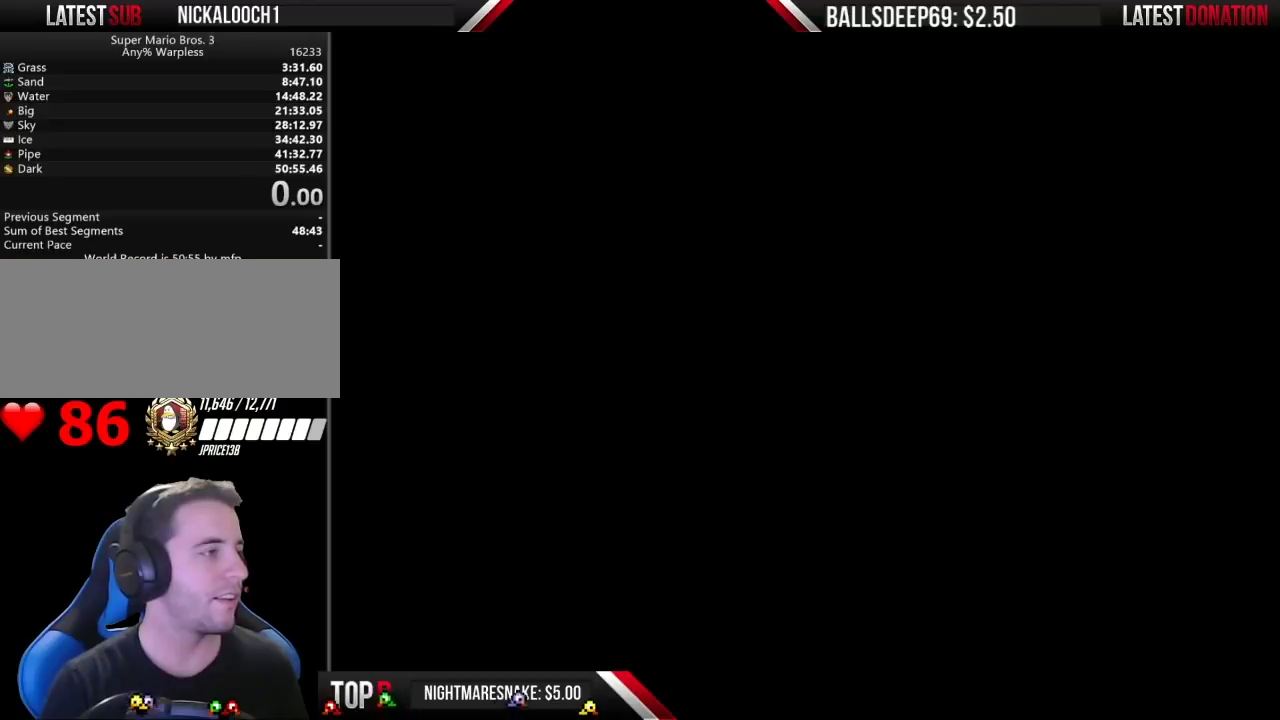
{"buttons": [], "events": [[350, "START", "down"], [500, "START", "up"]]}
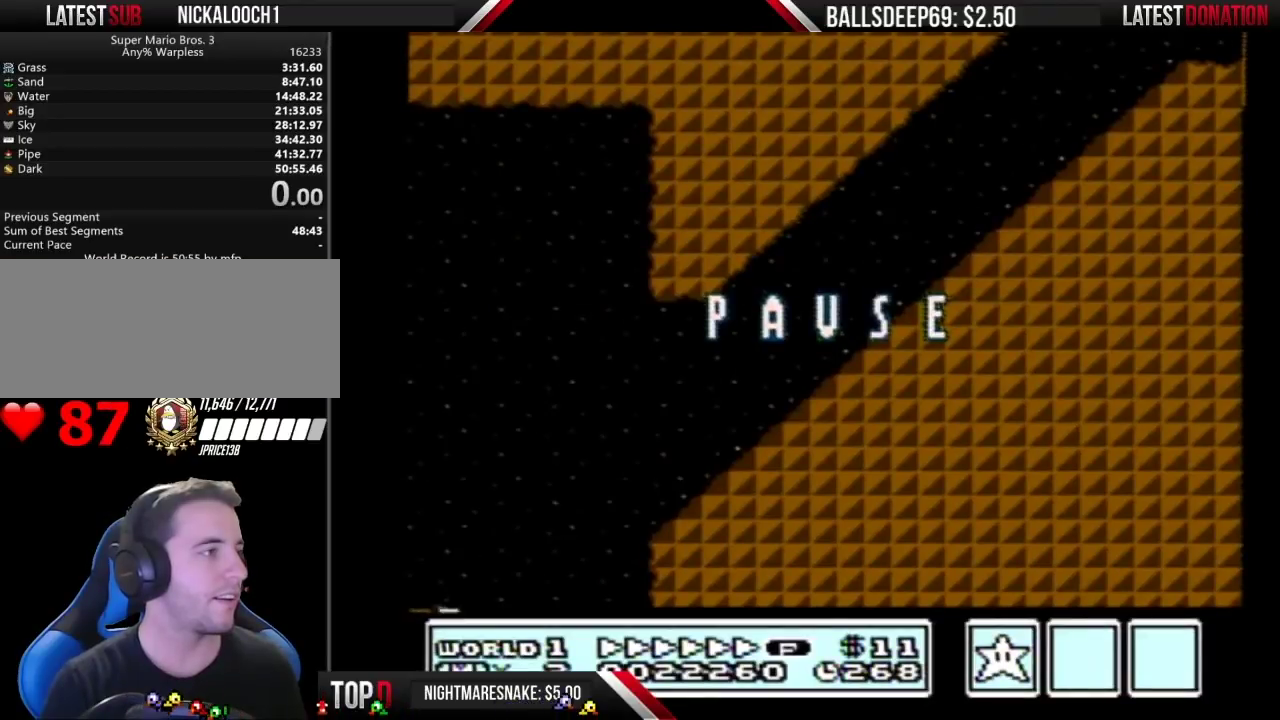
{"buttons": ["A", "B", "DPAD_RIGHT"], "events": [[67, "START", "down"], [233, "START", "up"], [350, "B", "down"], [450, "A", "down"], [483, "DPAD_RIGHT", "down"]]}
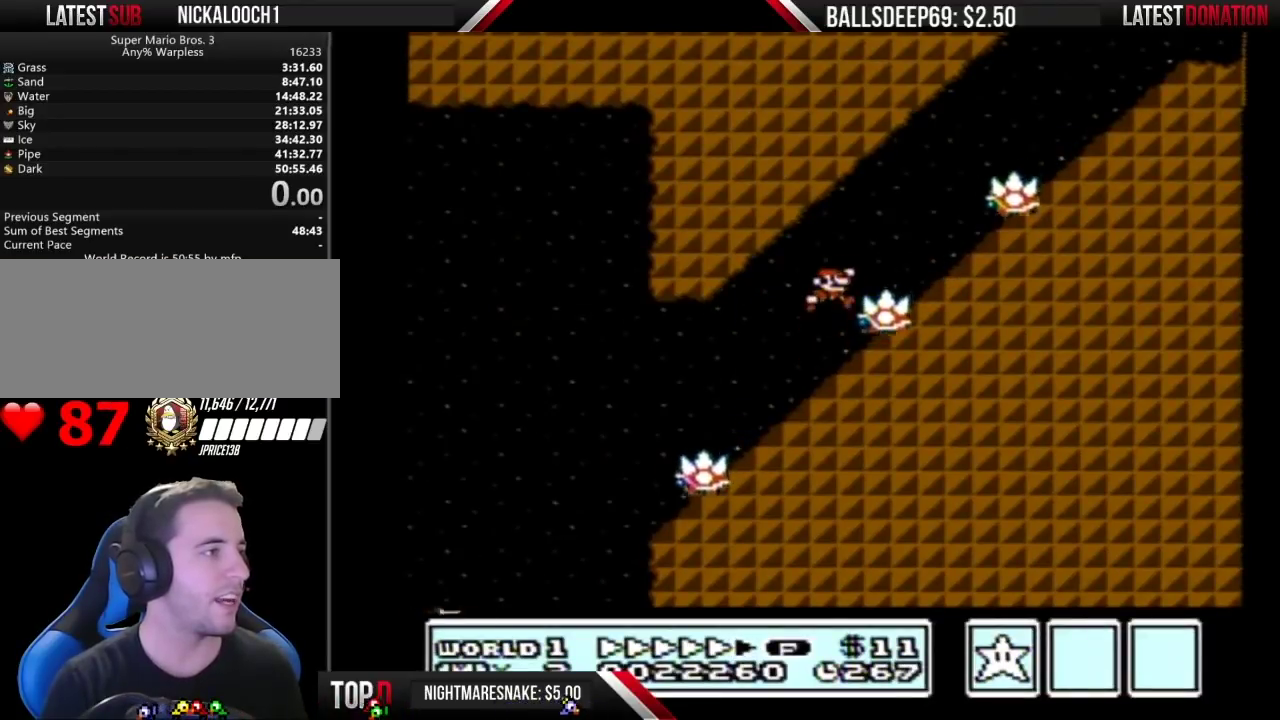
{"buttons": ["B", "DPAD_LEFT"], "events": [[100, "A", "up"], [250, "DPAD_RIGHT", "up"], [383, "DPAD_LEFT", "down"]]}
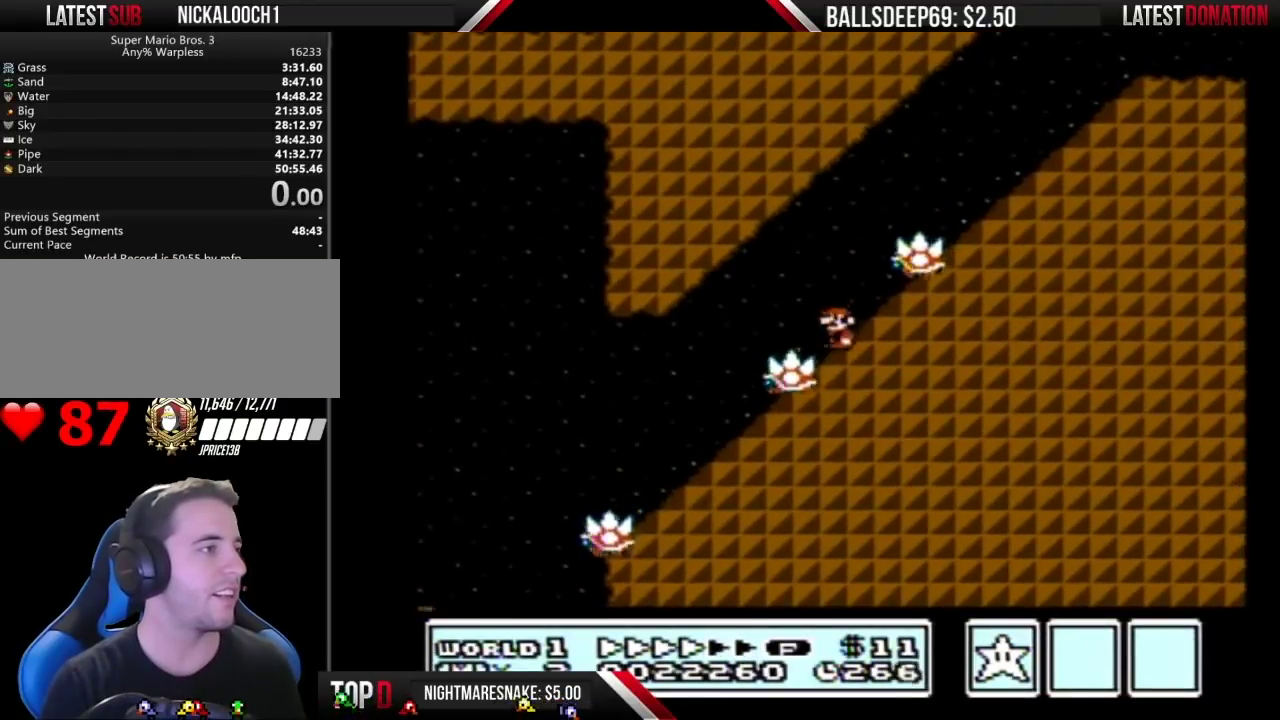
{"buttons": ["B", "DPAD_RIGHT"], "events": [[67, "DPAD_LEFT", "up"], [67, "DPAD_RIGHT", "down"], [100, "A", "down"], [317, "A", "up"]]}